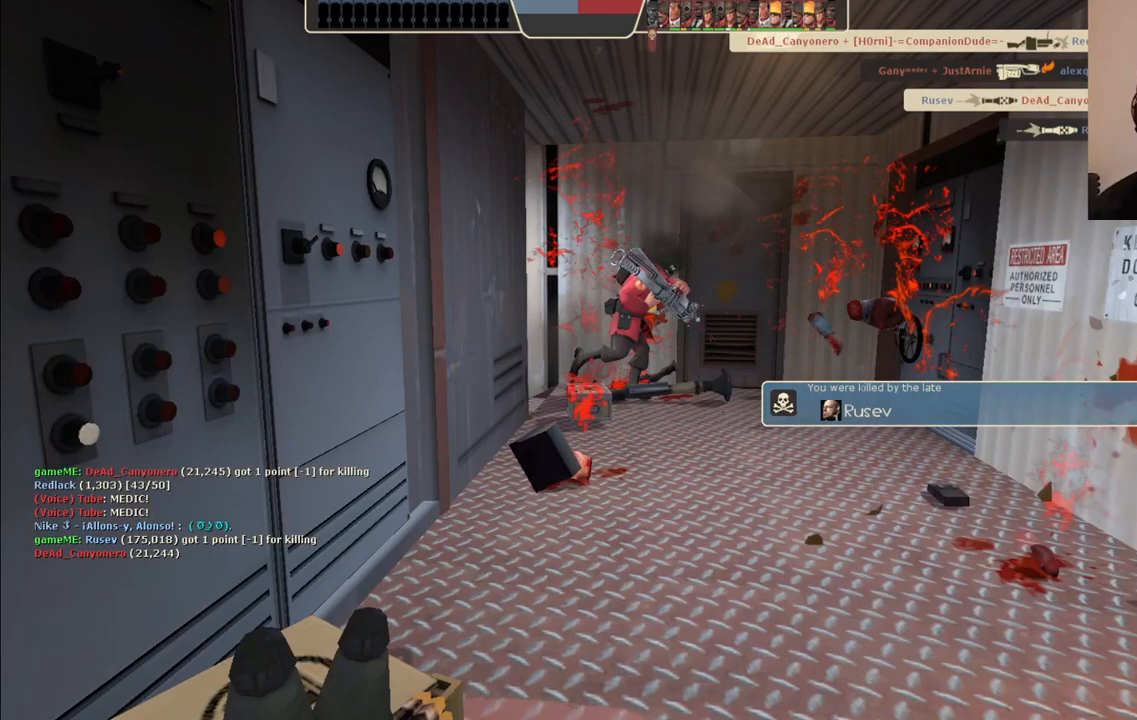
Gameplay with a controller (PlayStation layout); each line is a JSON object with the inputs held at the frame after it. "events" lists button and stick changes between this image and that frame as [ms after this image, input, new state], when the widget could be followed in between.
{"buttons": [], "left_stick": "up", "right_stick": "center", "events": [[200, "left_stick", "up"]]}
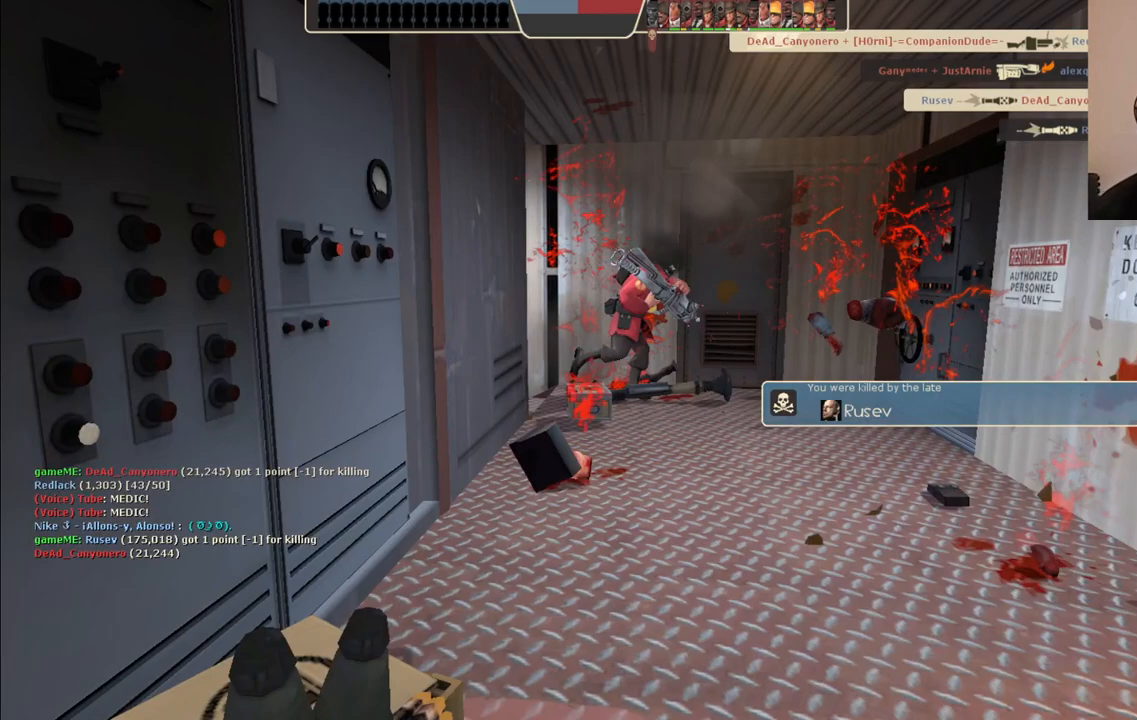
{"buttons": [], "left_stick": "center", "right_stick": "center", "events": [[433, "left_stick", "center"]]}
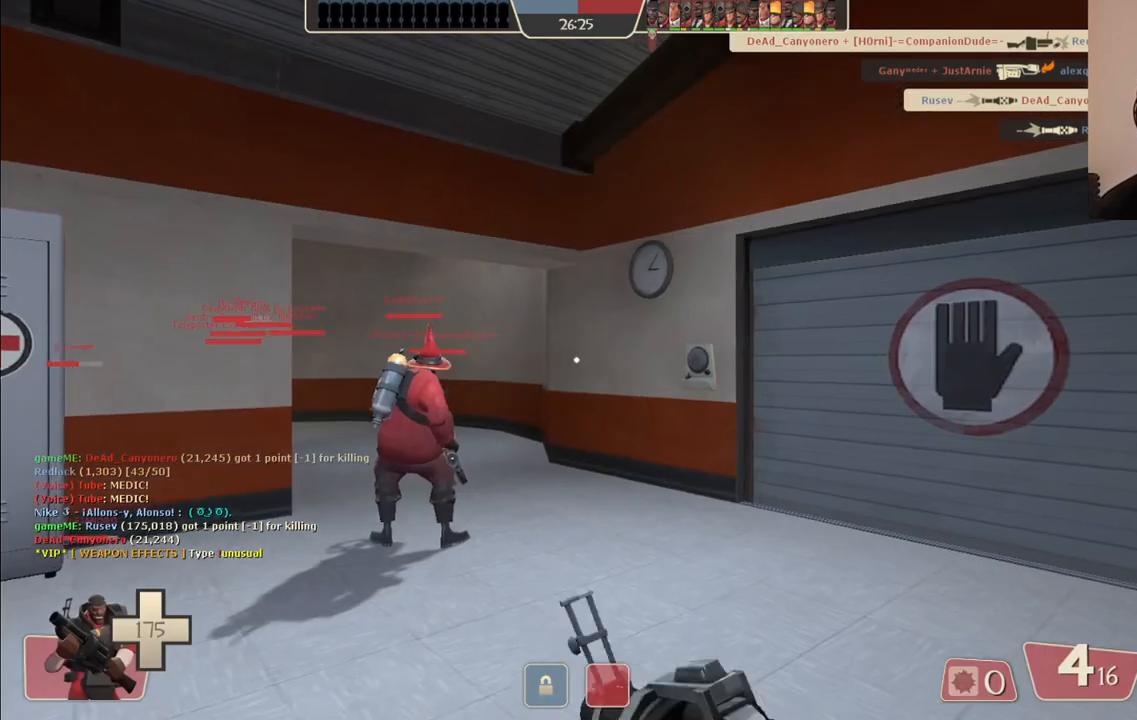
{"buttons": [], "left_stick": "up", "right_stick": "center", "events": [[250, "left_stick", "up"]]}
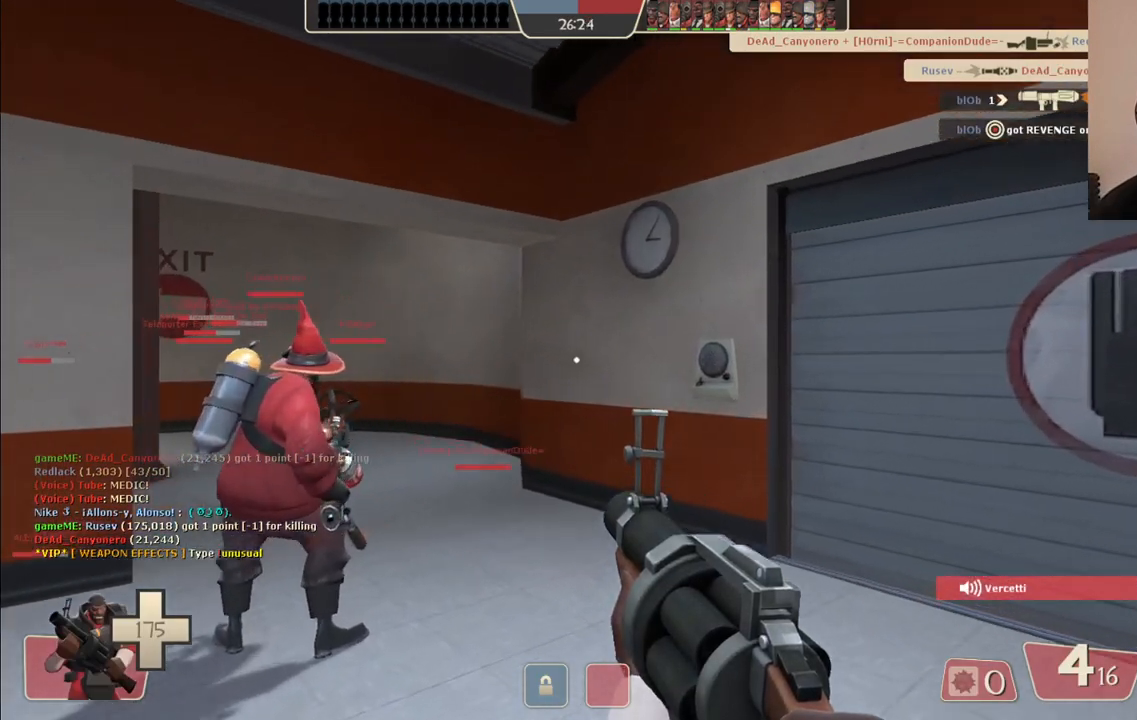
{"buttons": ["SQUARE"], "left_stick": "up", "right_stick": "center", "events": [[183, "right_stick", "up-left"], [333, "right_stick", "center"], [467, "SQUARE", "down"]]}
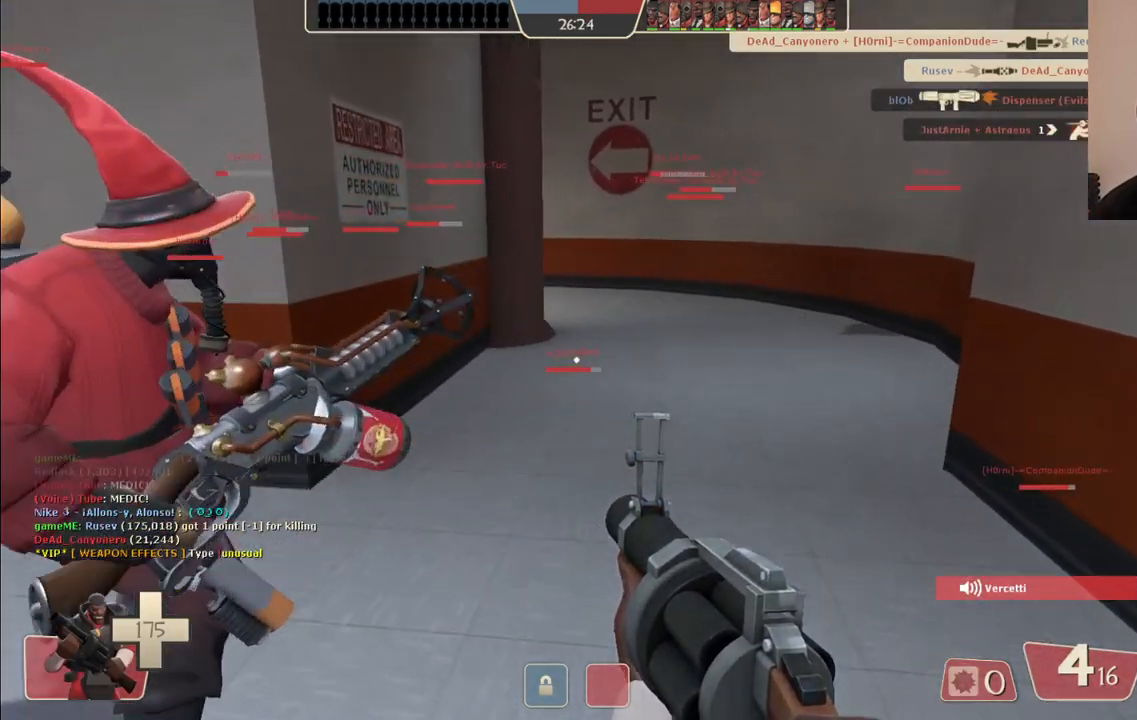
{"buttons": [], "left_stick": "up-right", "right_stick": "center", "events": [[17, "SQUARE", "up"], [83, "SQUARE", "down"], [167, "SQUARE", "up"], [367, "right_stick", "left"], [500, "left_stick", "up-right"], [500, "right_stick", "center"]]}
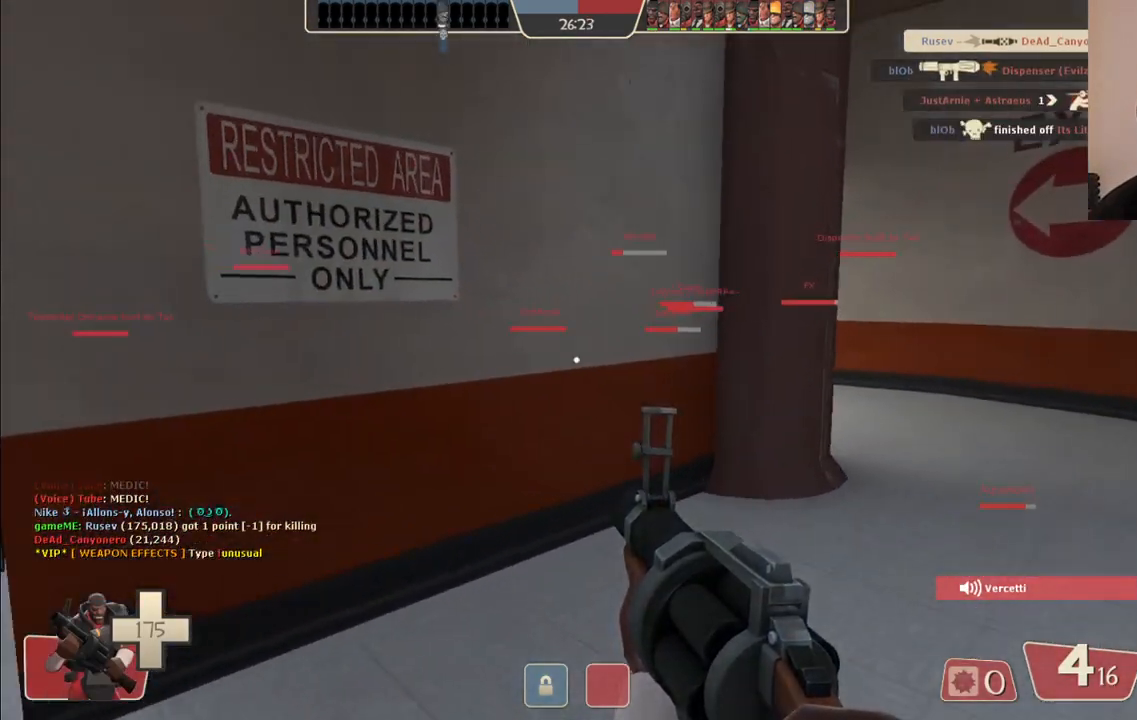
{"buttons": [], "left_stick": "up-right", "right_stick": "center", "events": []}
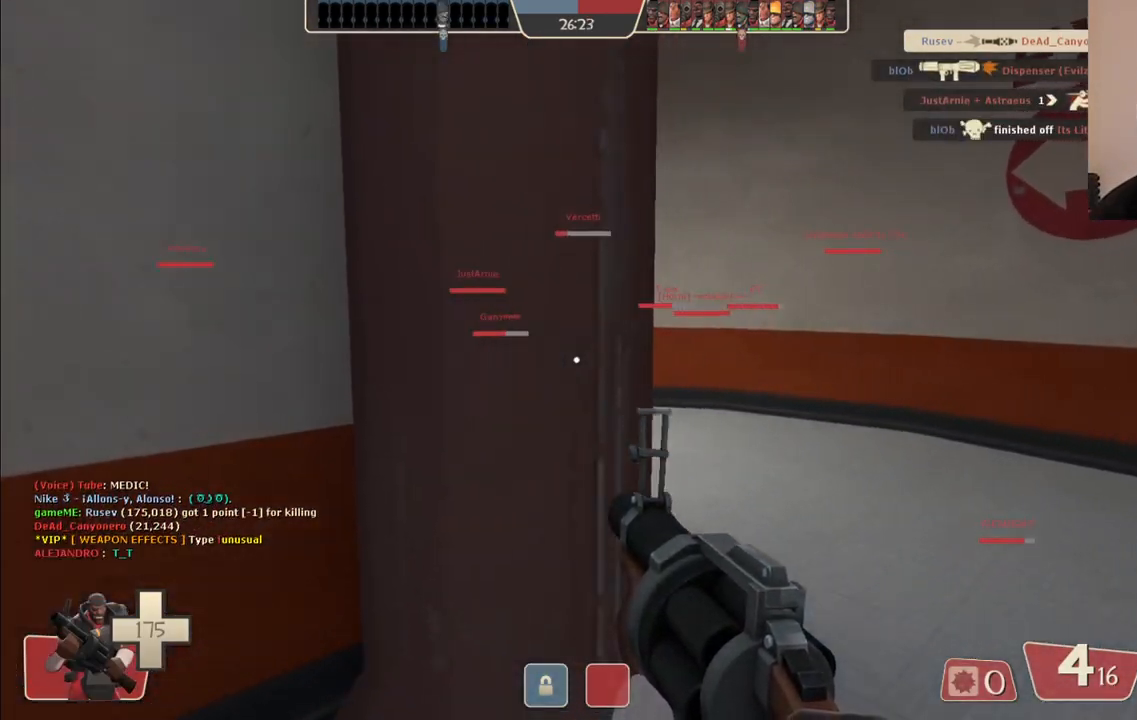
{"buttons": [], "left_stick": "up", "right_stick": "left", "events": [[483, "right_stick", "left"], [500, "left_stick", "up"]]}
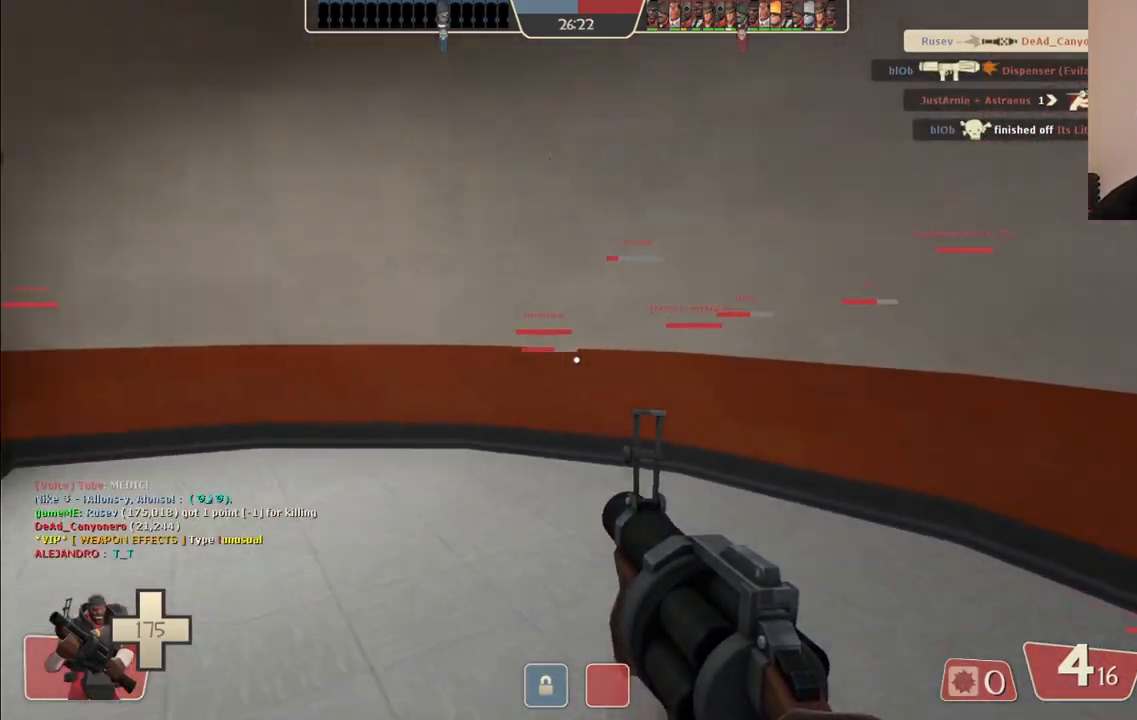
{"buttons": [], "left_stick": "up", "right_stick": "center", "events": [[150, "right_stick", "center"]]}
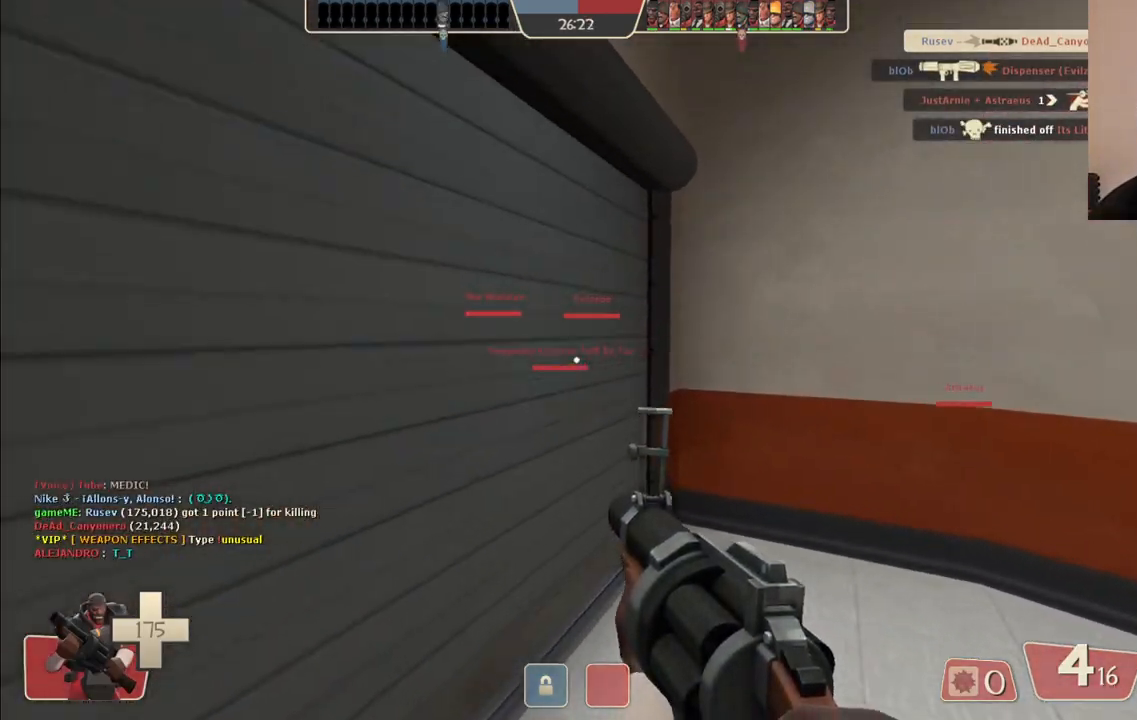
{"buttons": [], "left_stick": "up-left", "right_stick": "right", "events": [[300, "left_stick", "up-left"], [467, "right_stick", "right"]]}
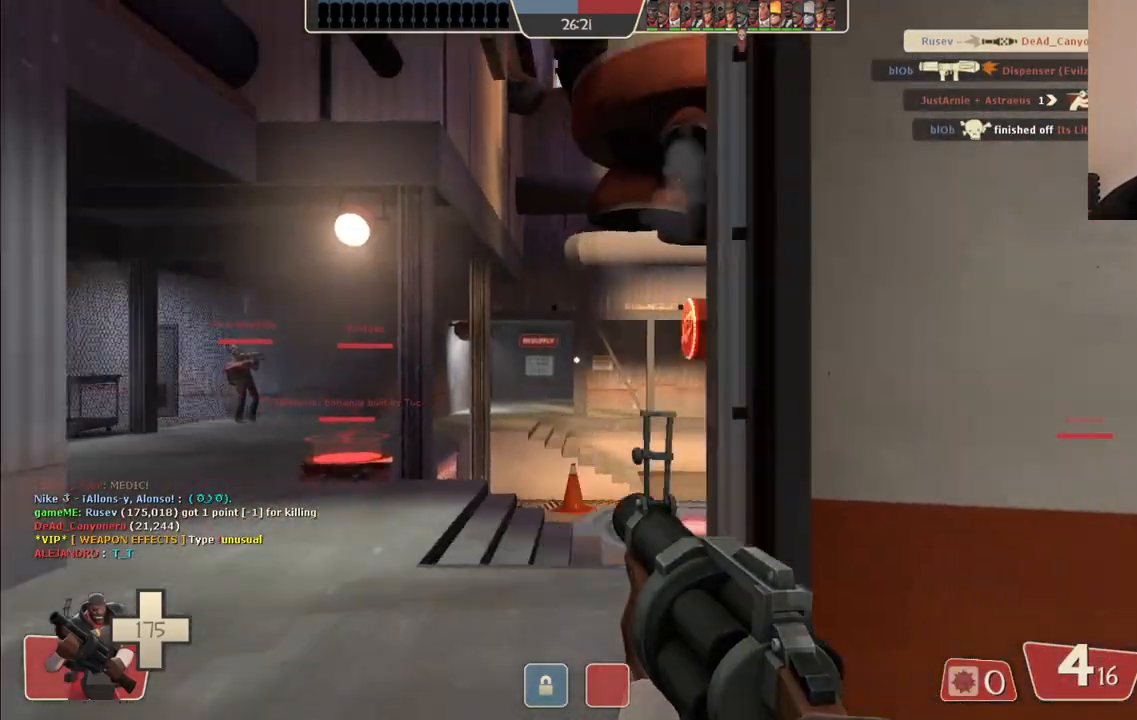
{"buttons": [], "left_stick": "up-left", "right_stick": "right", "events": [[100, "right_stick", "center"], [500, "right_stick", "right"]]}
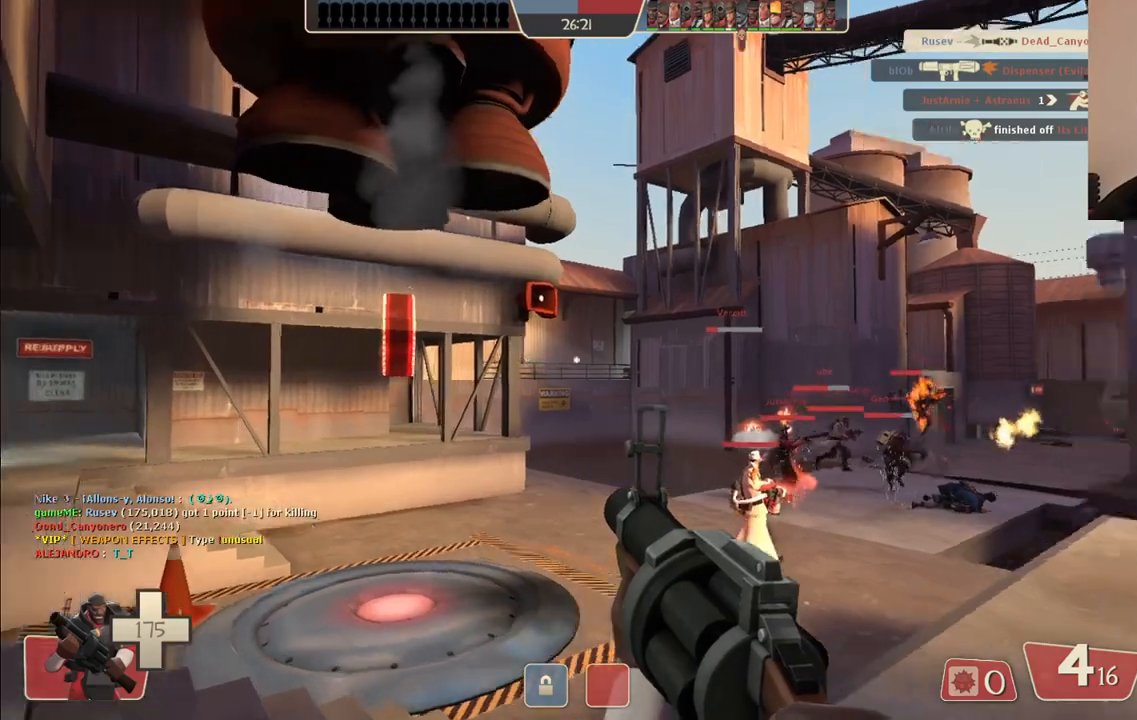
{"buttons": [], "left_stick": "up-left", "right_stick": "center", "events": [[133, "right_stick", "center"]]}
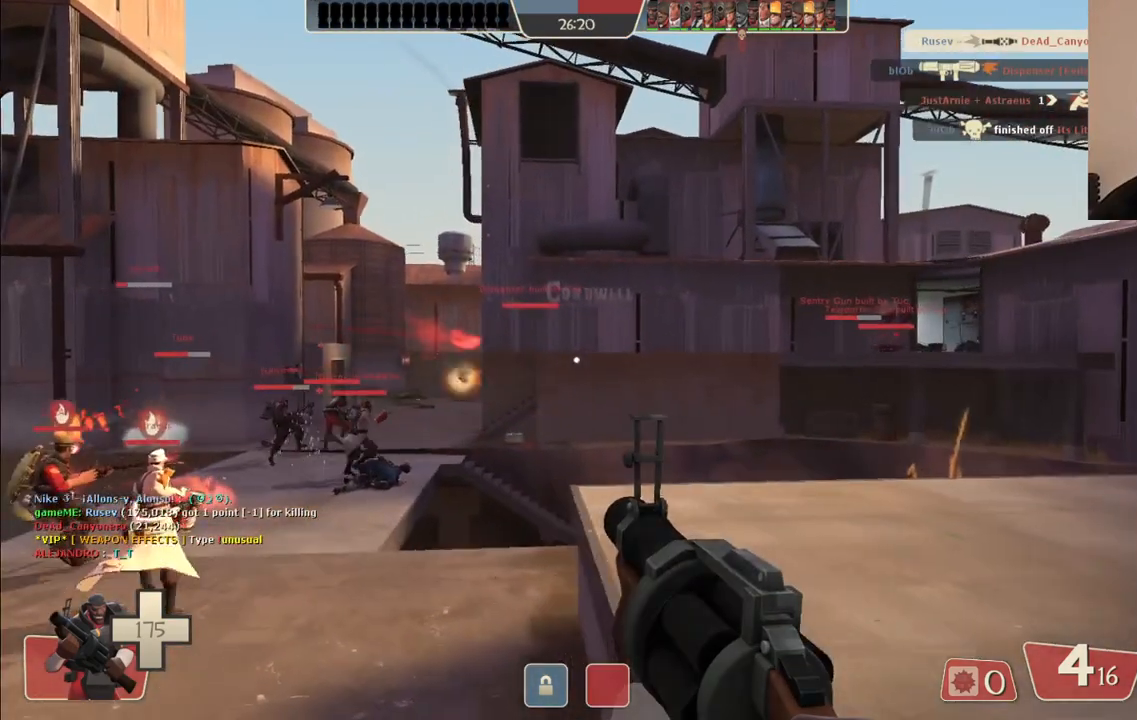
{"buttons": [], "left_stick": "up-left", "right_stick": "center", "events": []}
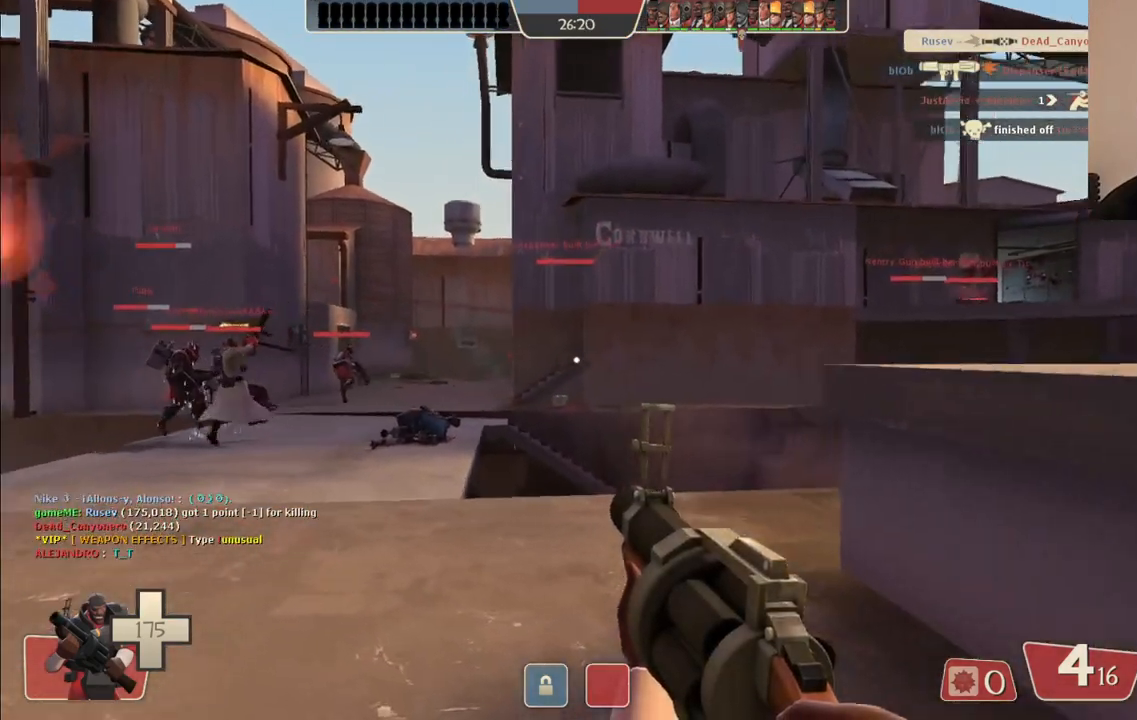
{"buttons": [], "left_stick": "up-left", "right_stick": "center", "events": [[17, "right_stick", "right"], [133, "right_stick", "center"]]}
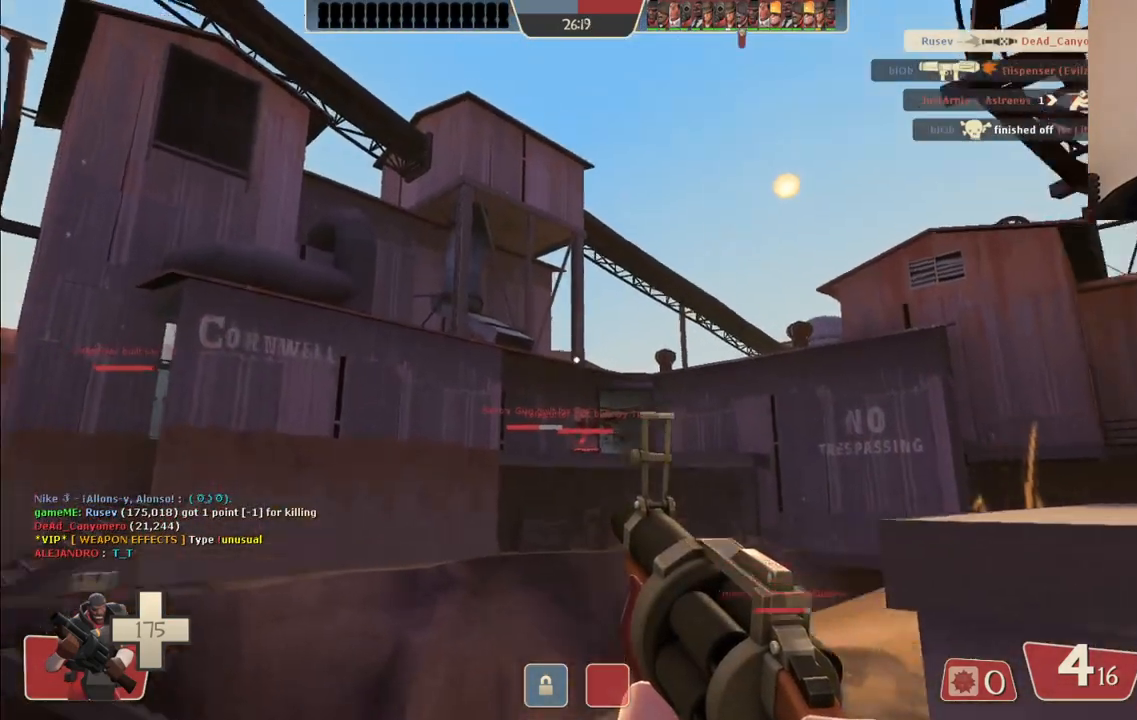
{"buttons": [], "left_stick": "center", "right_stick": "center", "events": [[17, "right_stick", "down-right"], [100, "right_stick", "center"], [150, "left_stick", "center"]]}
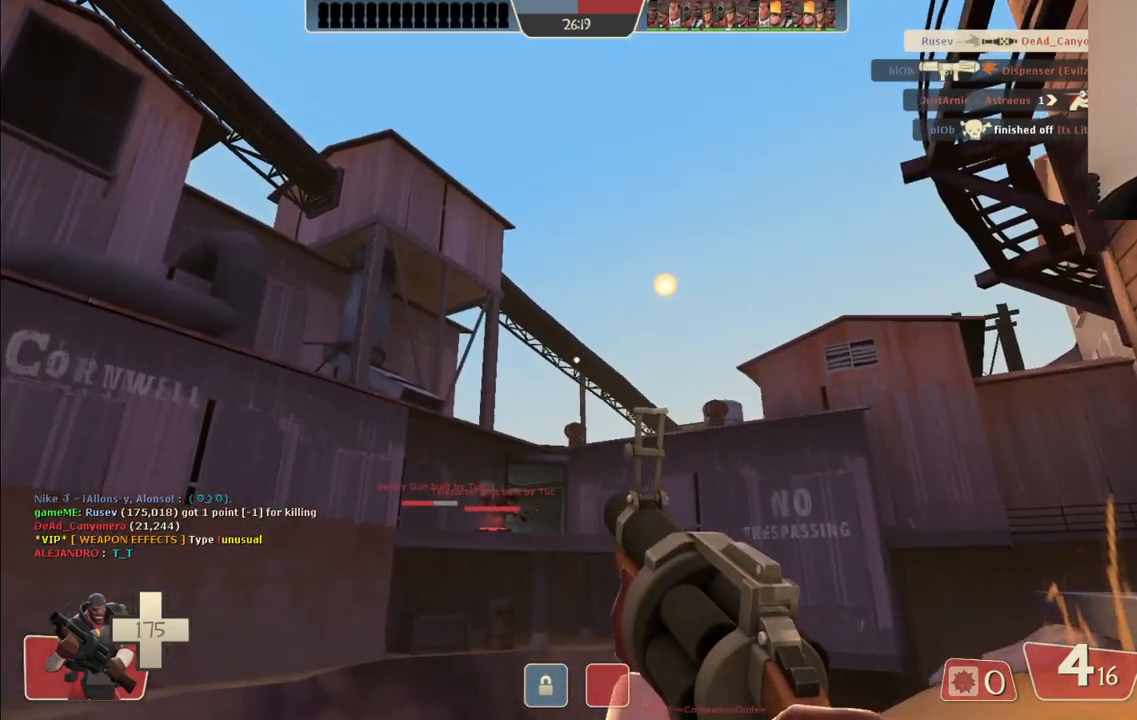
{"buttons": [], "left_stick": "down-left", "right_stick": "up-left", "events": [[100, "left_stick", "down-right"], [450, "left_stick", "down-left"], [450, "right_stick", "up-left"]]}
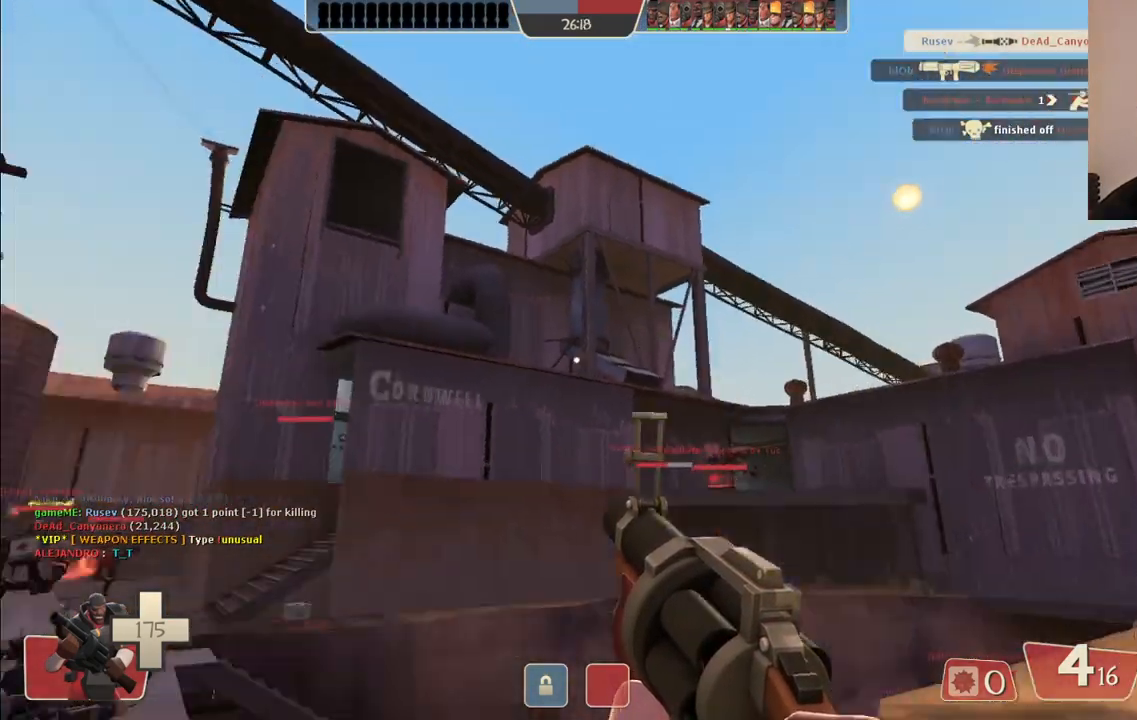
{"buttons": [], "left_stick": "up-left", "right_stick": "center", "events": [[83, "left_stick", "up-left"], [133, "right_stick", "center"], [400, "right_stick", "right"], [483, "right_stick", "center"]]}
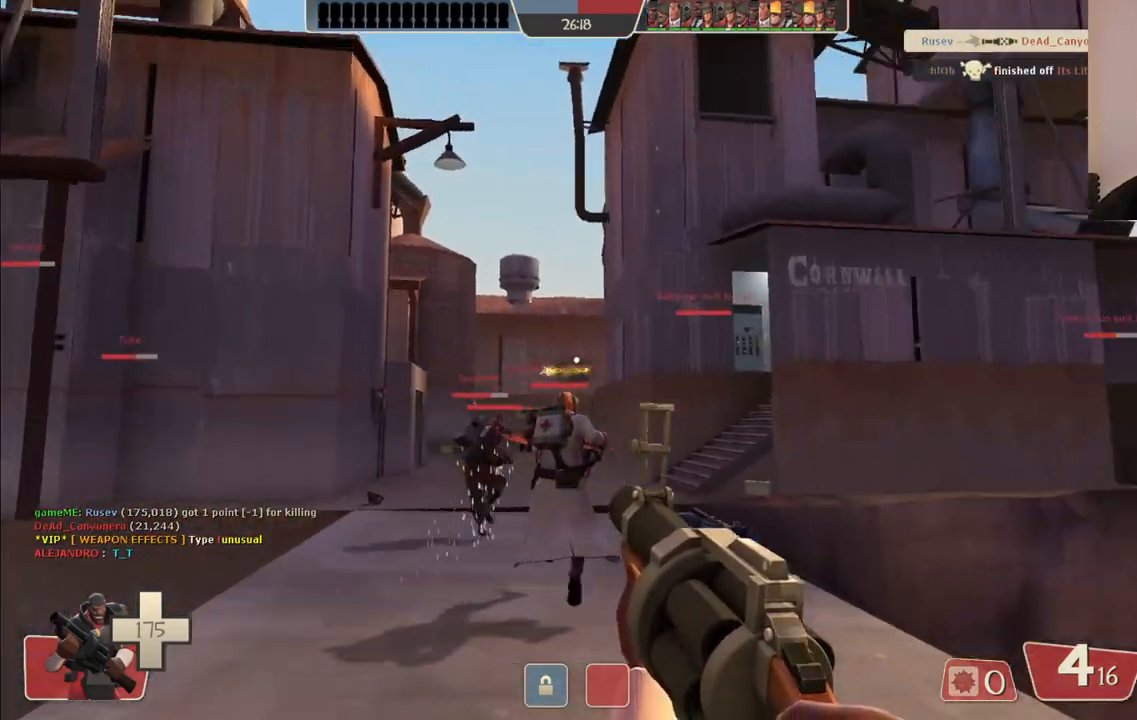
{"buttons": [], "left_stick": "up", "right_stick": "center", "events": [[250, "left_stick", "up"]]}
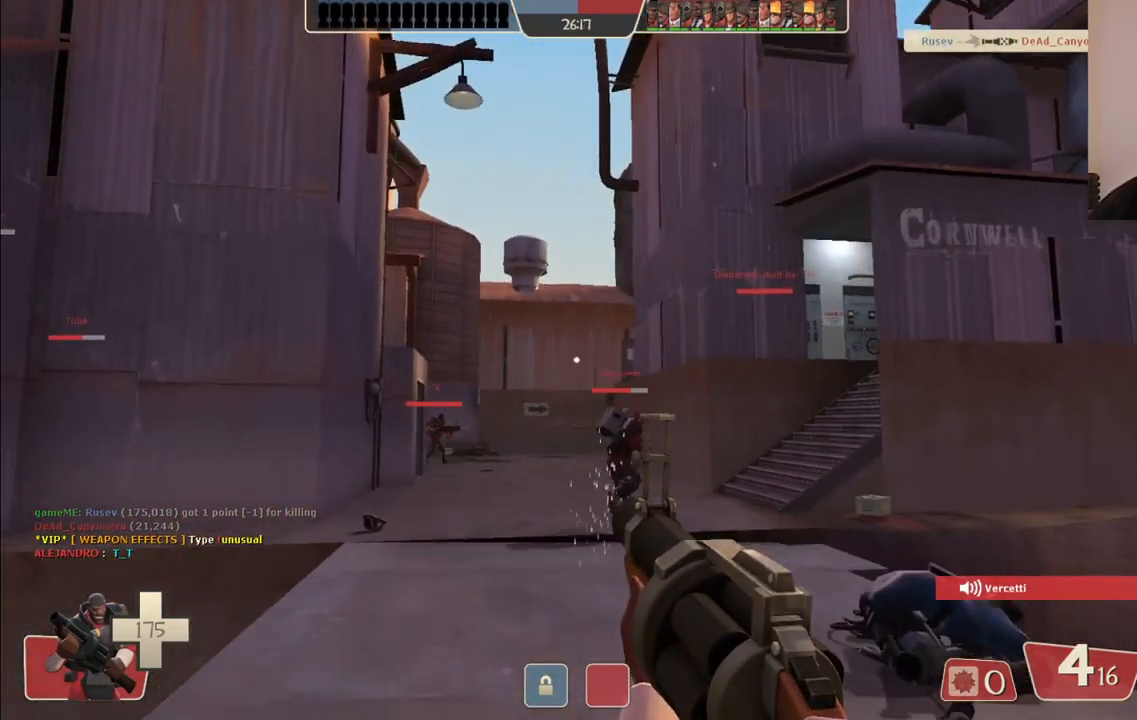
{"buttons": [], "left_stick": "up", "right_stick": "center", "events": []}
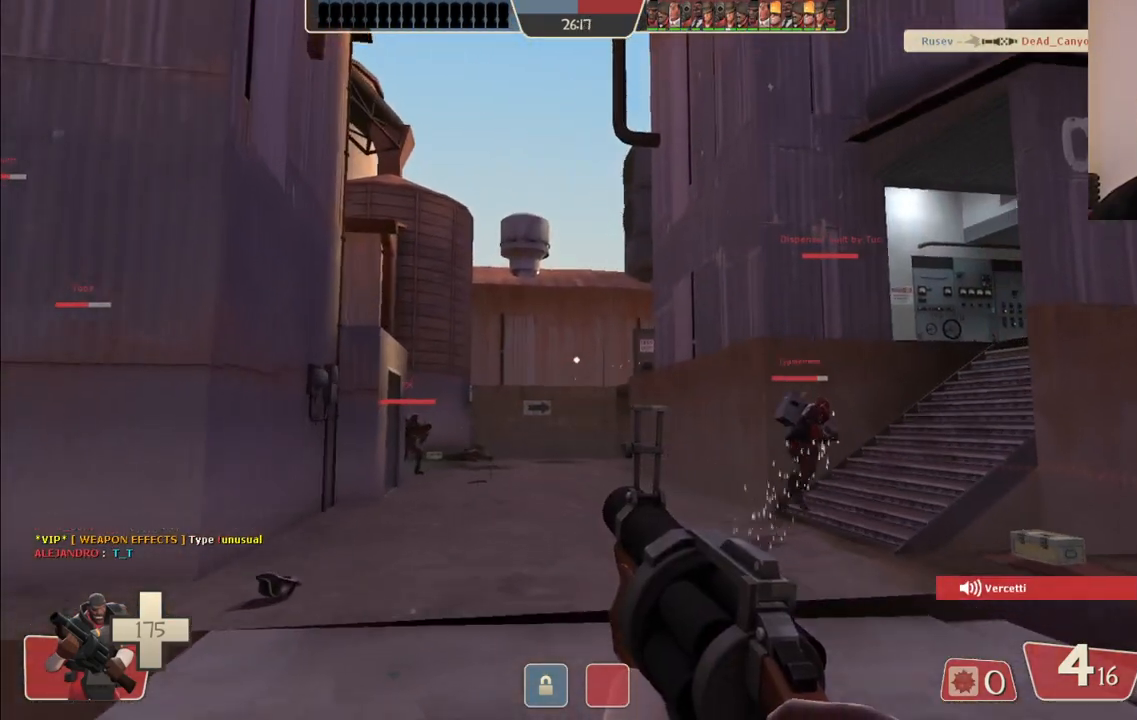
{"buttons": [], "left_stick": "up", "right_stick": "center", "events": []}
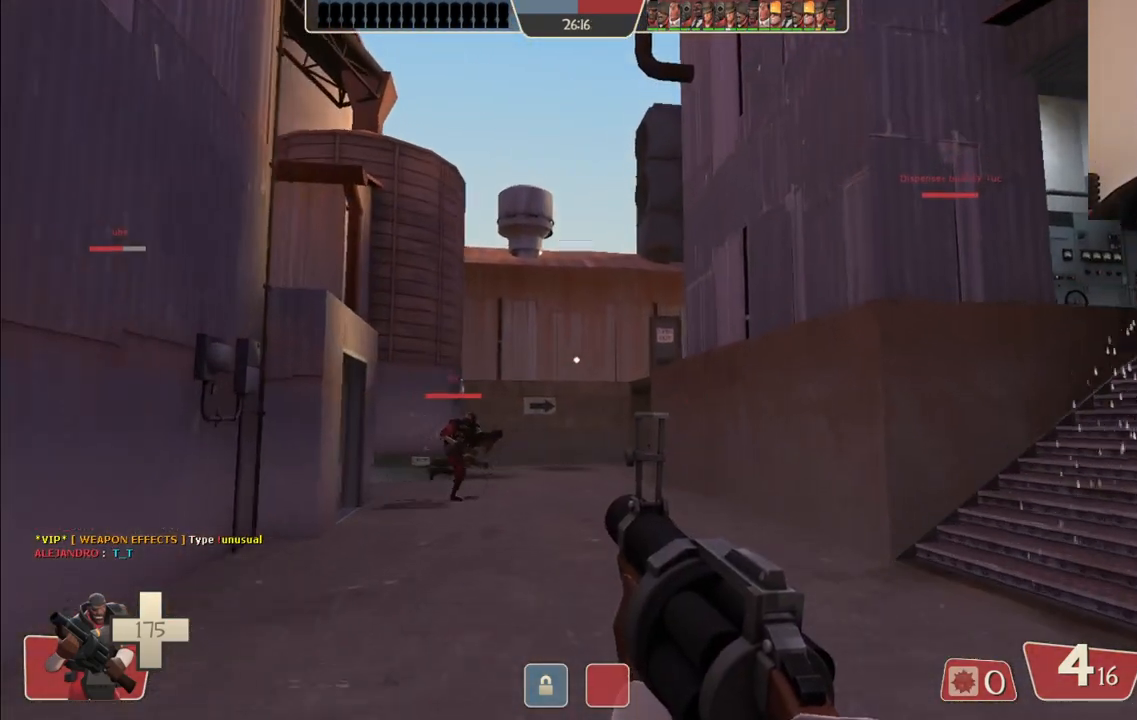
{"buttons": [], "left_stick": "up", "right_stick": "center", "events": []}
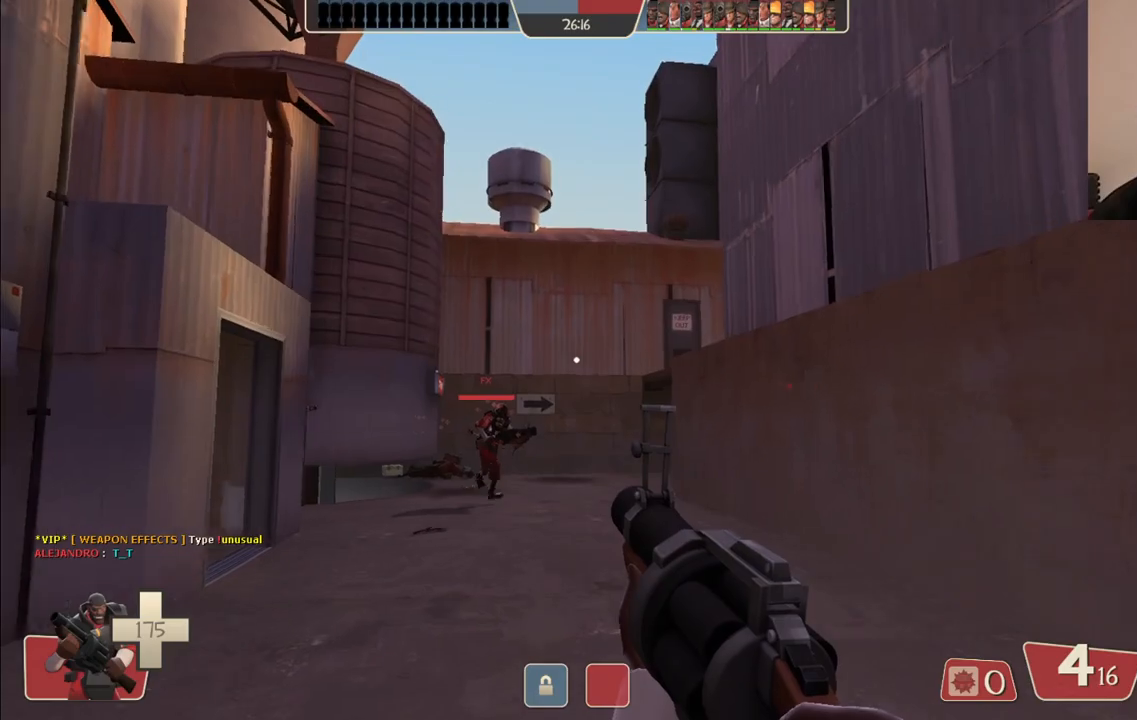
{"buttons": ["SQUARE"], "left_stick": "up", "right_stick": "center", "events": [[467, "SQUARE", "down"]]}
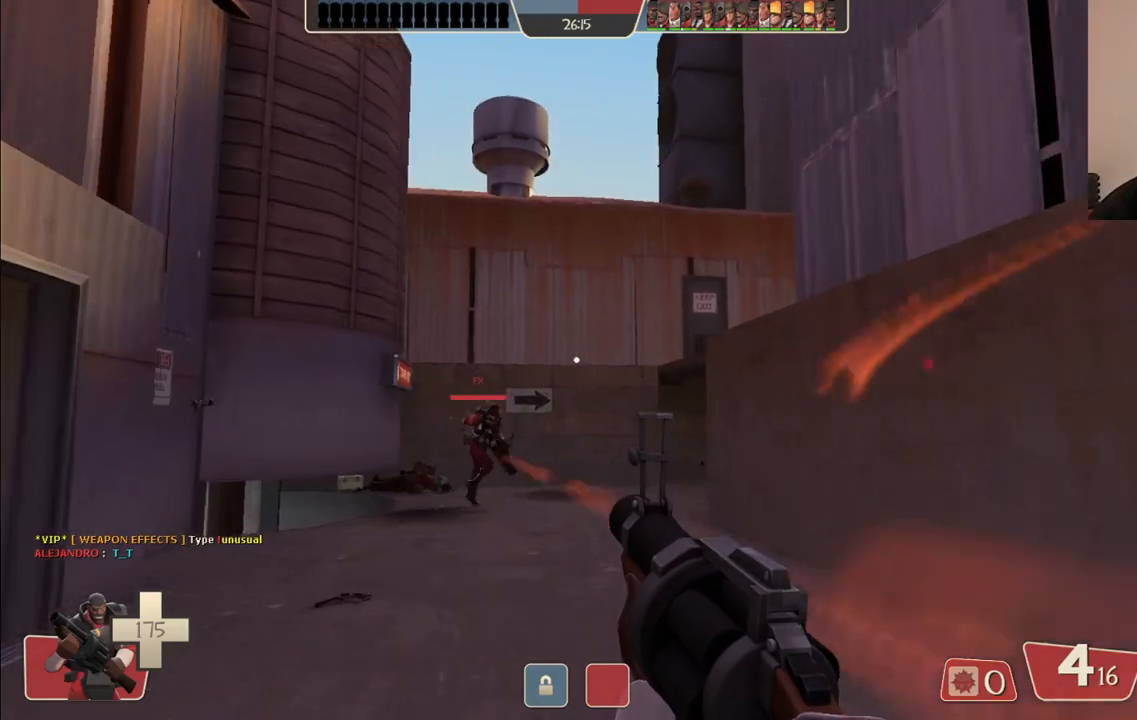
{"buttons": [], "left_stick": "up", "right_stick": "center", "events": [[83, "SQUARE", "up"], [250, "right_stick", "left"], [400, "right_stick", "center"]]}
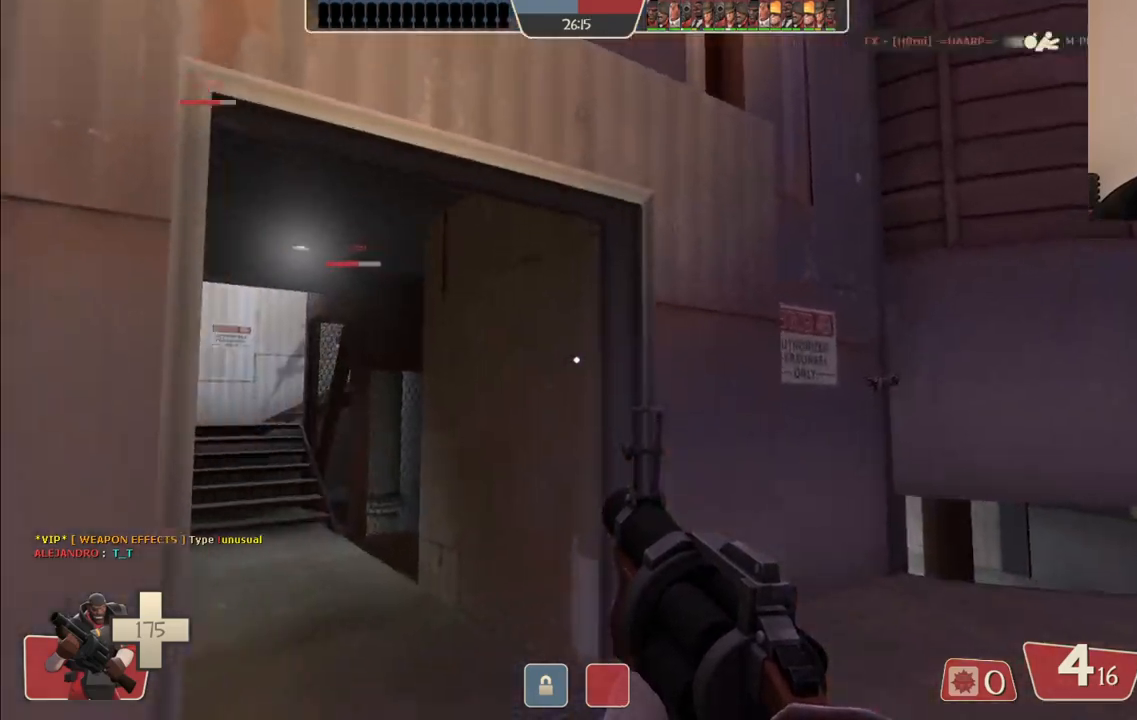
{"buttons": [], "left_stick": "up-left", "right_stick": "center", "events": [[267, "left_stick", "up-left"]]}
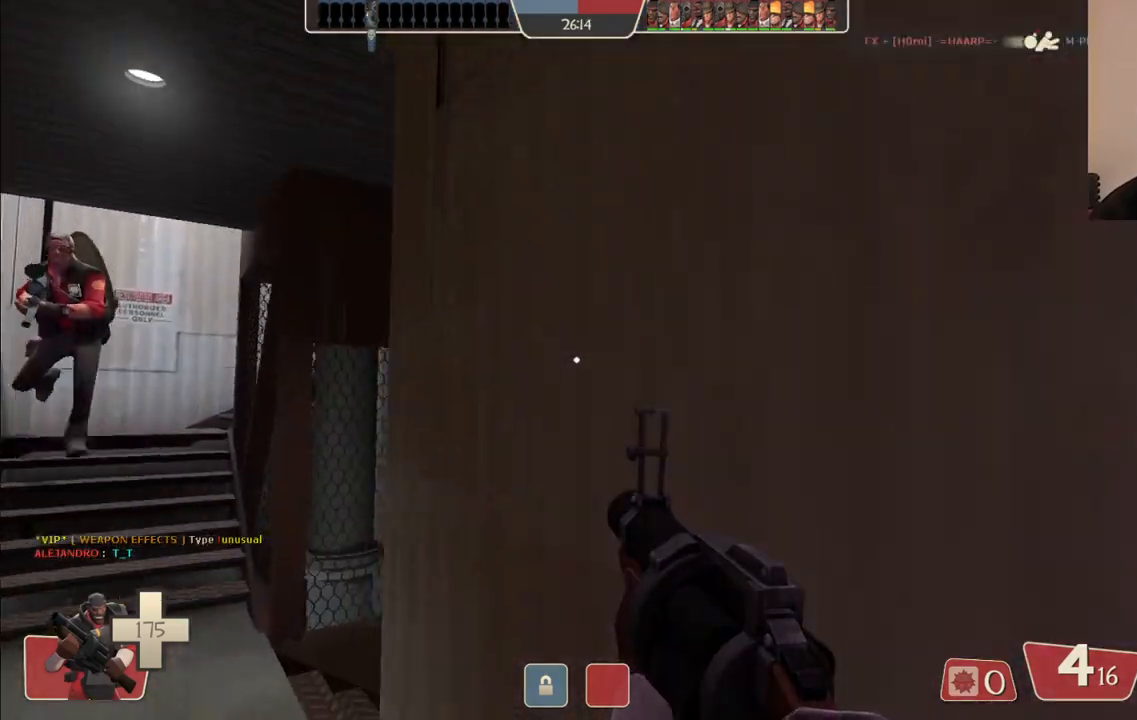
{"buttons": [], "left_stick": "up-left", "right_stick": "center", "events": [[350, "SQUARE", "down"], [467, "SQUARE", "up"]]}
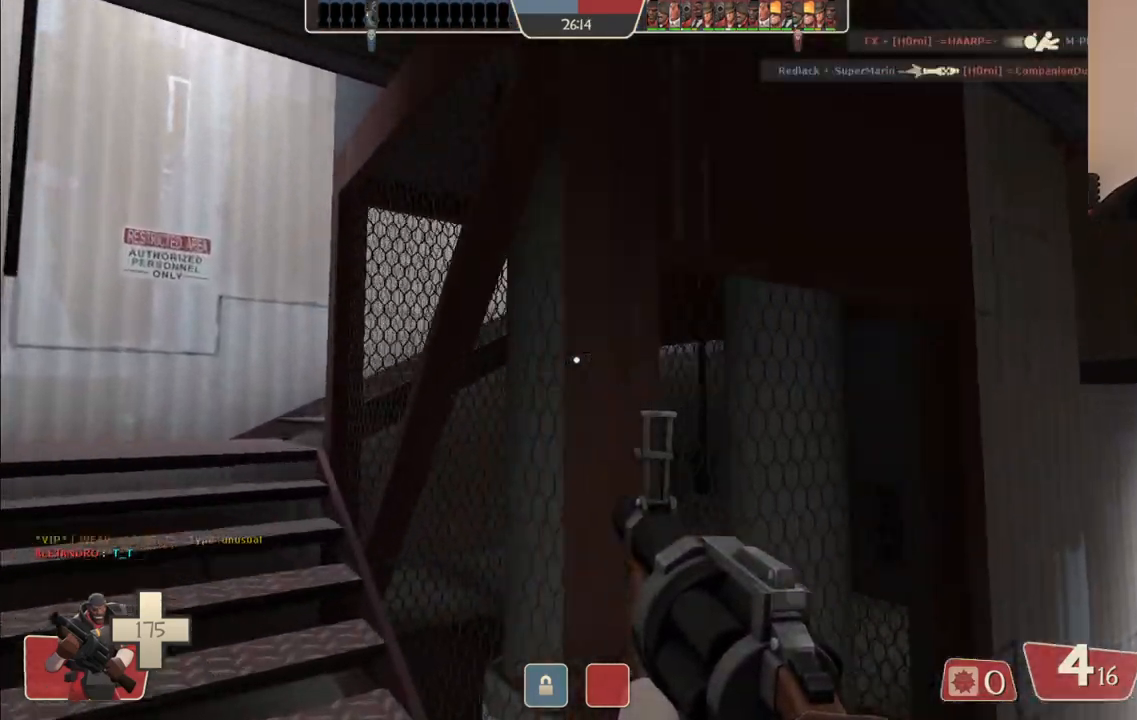
{"buttons": [], "left_stick": "up-left", "right_stick": "center", "events": [[33, "SQUARE", "down"], [150, "SQUARE", "up"], [283, "SQUARE", "down"], [333, "SQUARE", "up"]]}
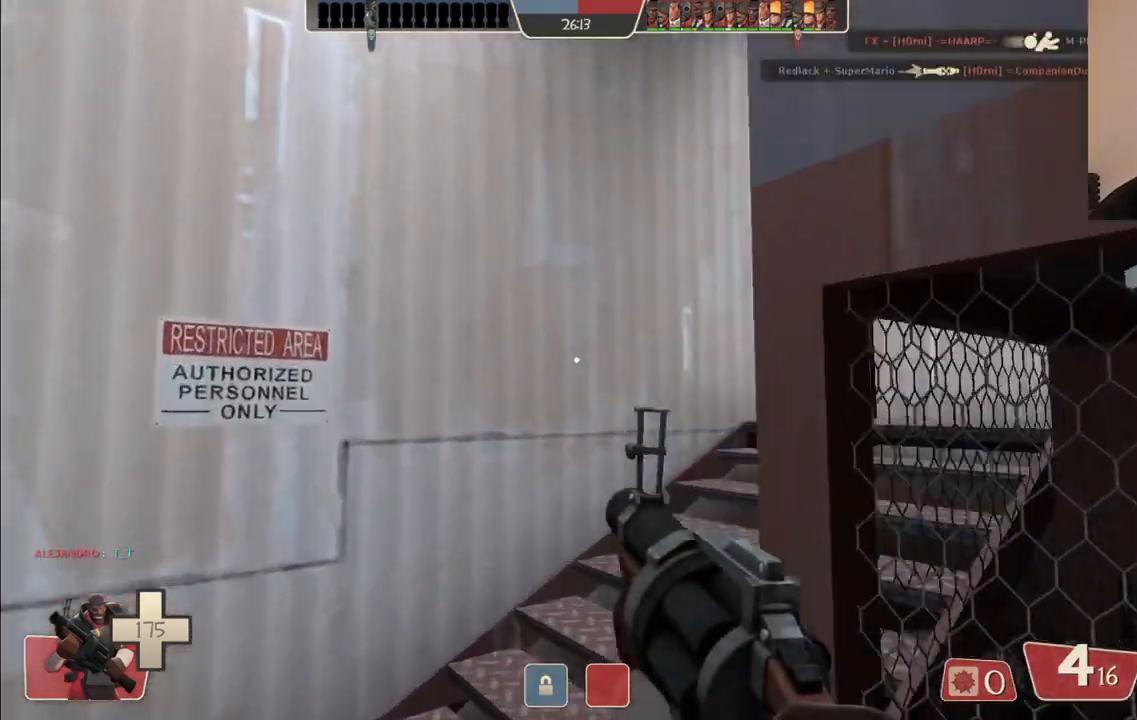
{"buttons": [], "left_stick": "up-left", "right_stick": "center", "events": [[200, "right_stick", "right"], [300, "right_stick", "center"]]}
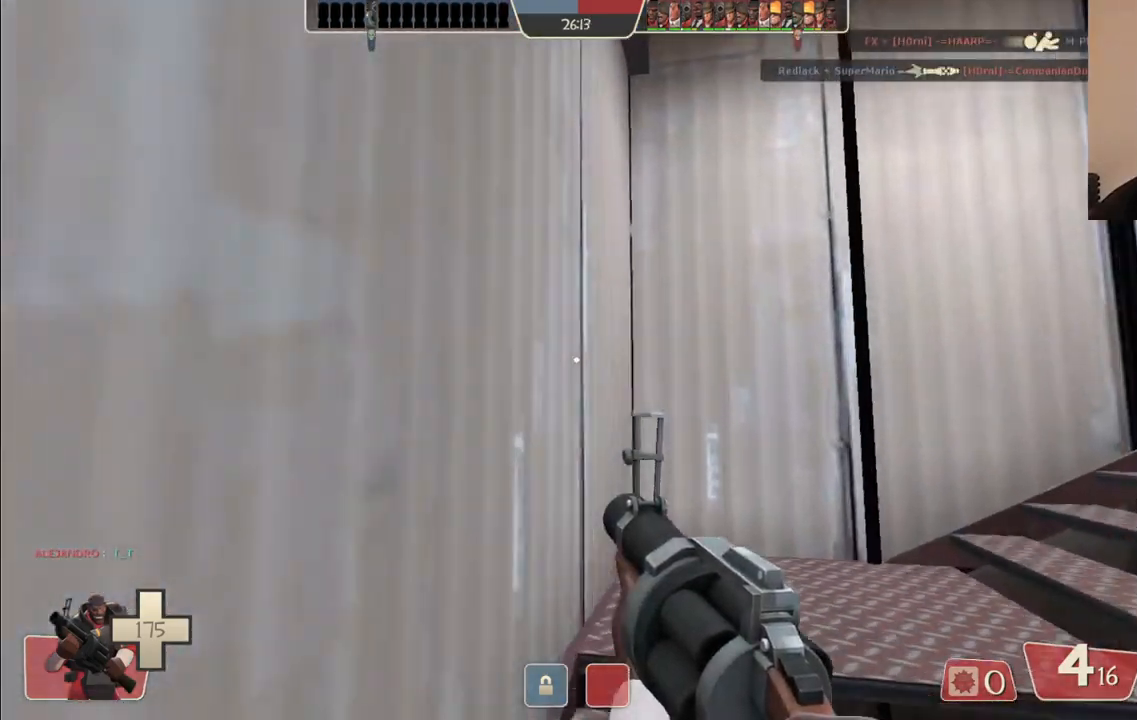
{"buttons": [], "left_stick": "up-left", "right_stick": "right", "events": [[433, "right_stick", "right"]]}
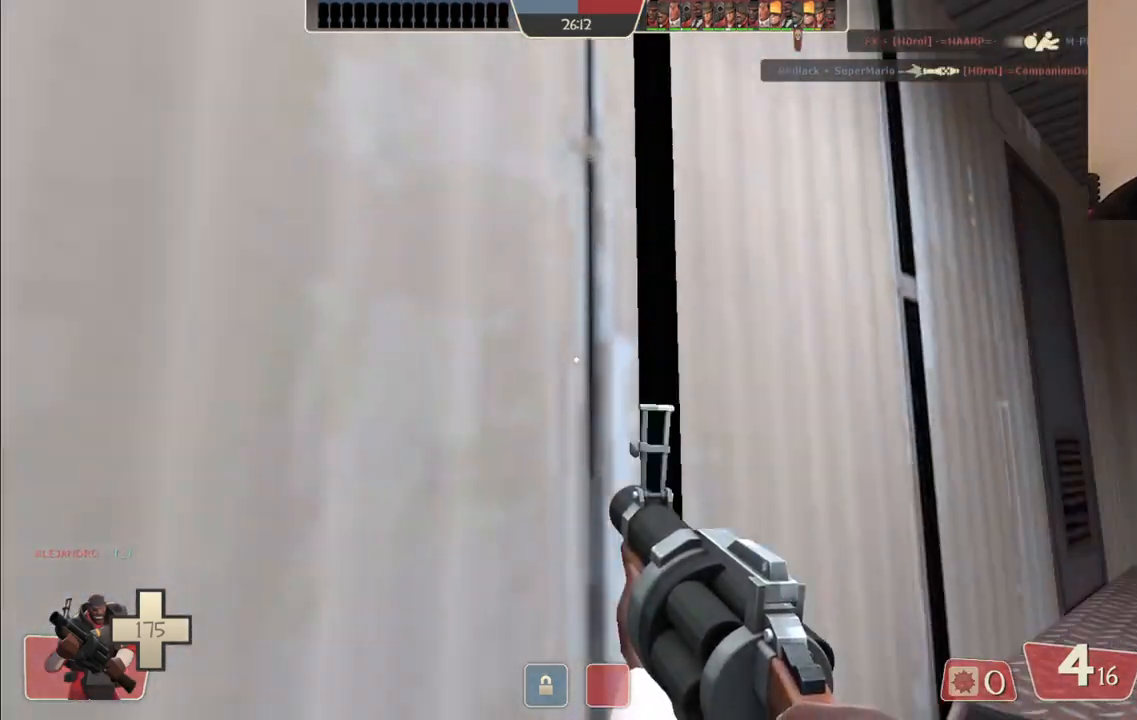
{"buttons": [], "left_stick": "up", "right_stick": "center", "events": [[100, "left_stick", "up"], [150, "right_stick", "center"], [283, "SQUARE", "down"], [367, "SQUARE", "up"]]}
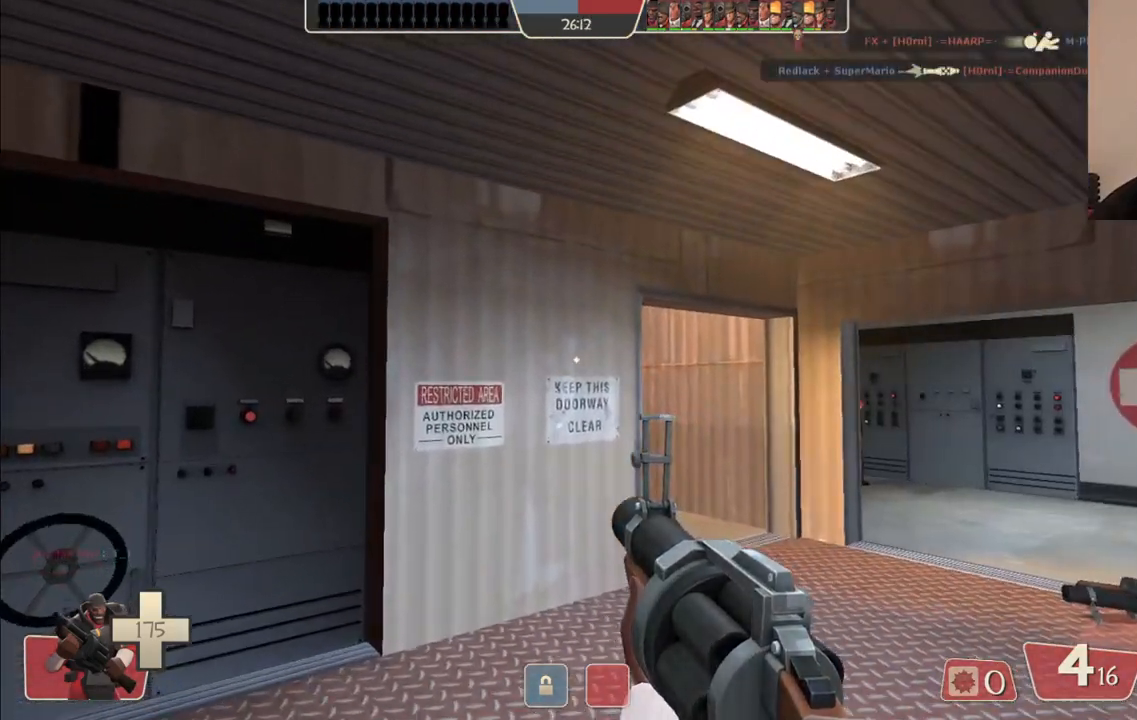
{"buttons": [], "left_stick": "up-right", "right_stick": "center", "events": [[133, "left_stick", "up-right"], [350, "right_stick", "left"], [483, "right_stick", "center"]]}
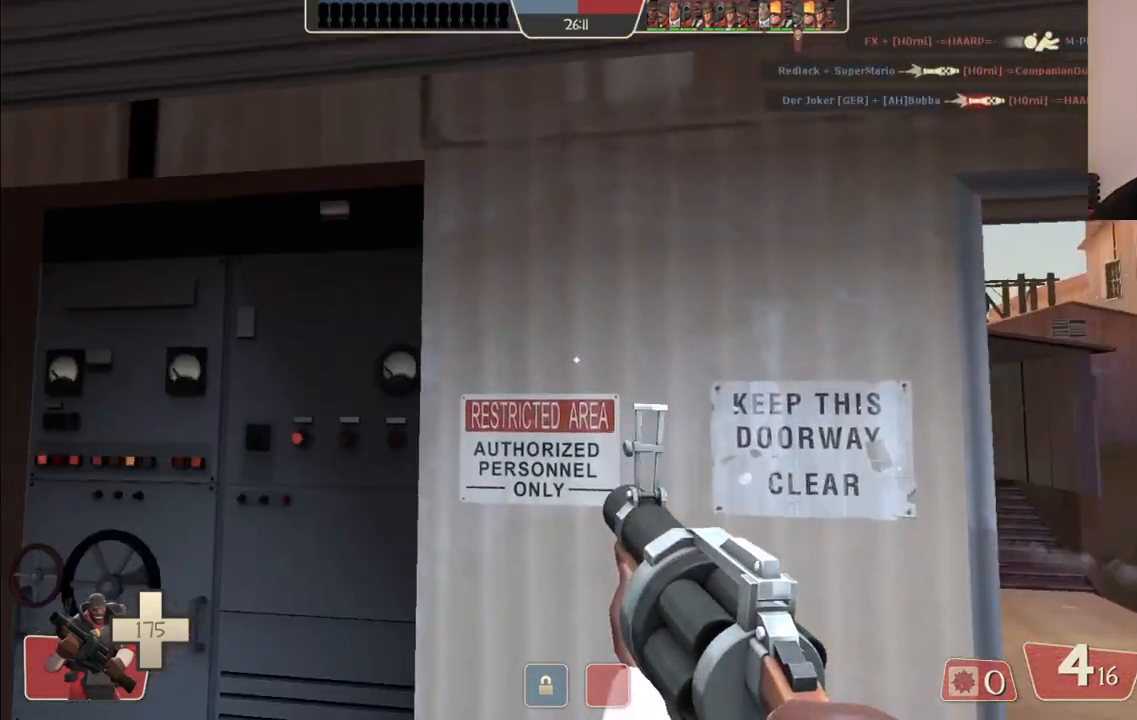
{"buttons": [], "left_stick": "up-right", "right_stick": "center", "events": []}